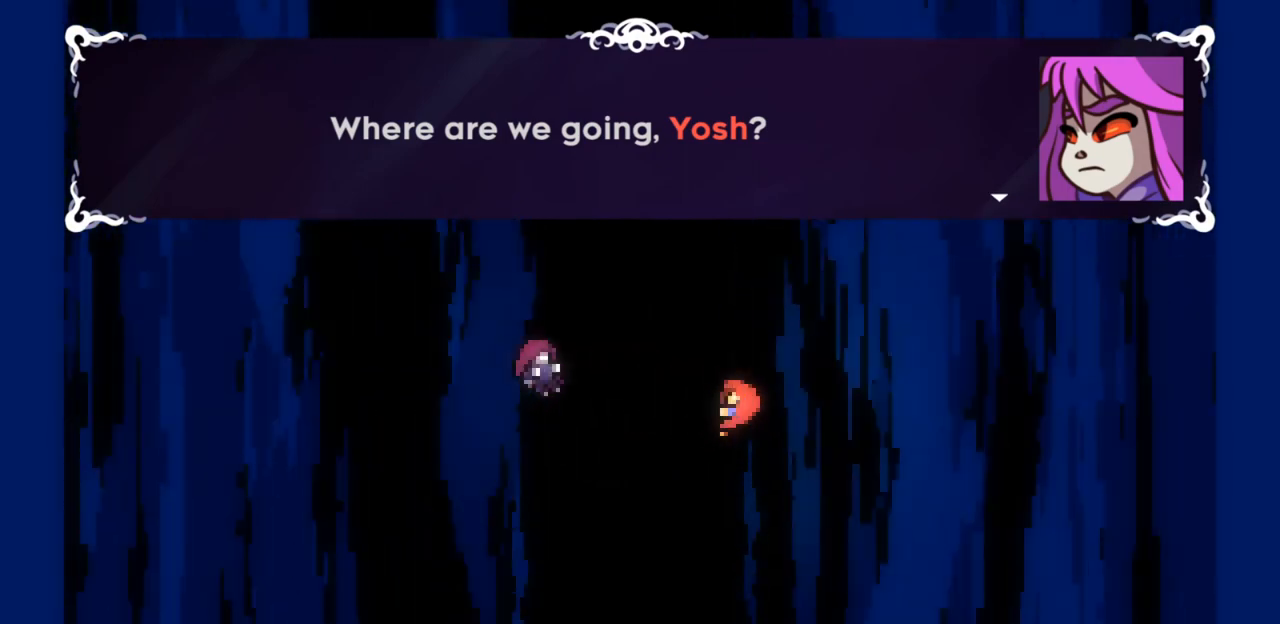
Gameplay with keyboard; each line is a JSON object with the keys held at the frame after it. "events" lists presses ("down") and releases ("up") of "c", "down", "escape", "left", "return", "right", "up", "x" and "z" between this image and that frame as [ms after this image, input, new state], when the widget could be followed in between. No other keys are recorded. Mouse input is not recorded.
{"keys": ["escape"], "events": [[467, "escape", "down"]]}
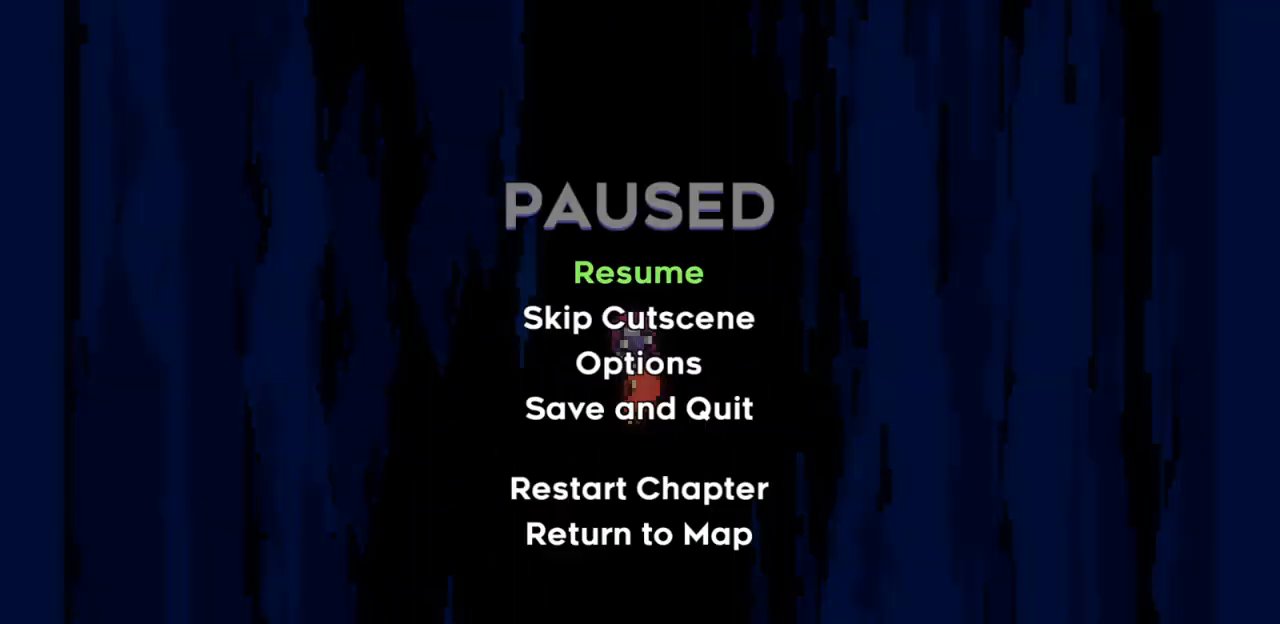
{"keys": [], "events": [[100, "escape", "up"], [200, "down", "down"], [233, "down", "up"], [333, "return", "down"], [367, "return", "up"]]}
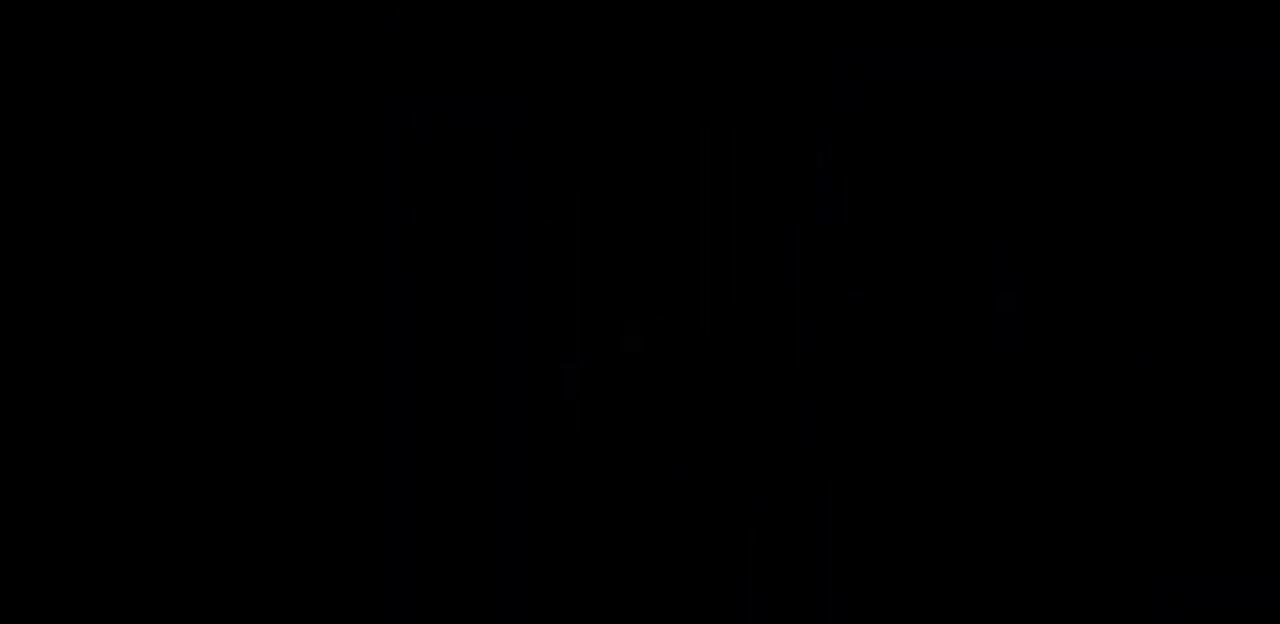
{"keys": [], "events": []}
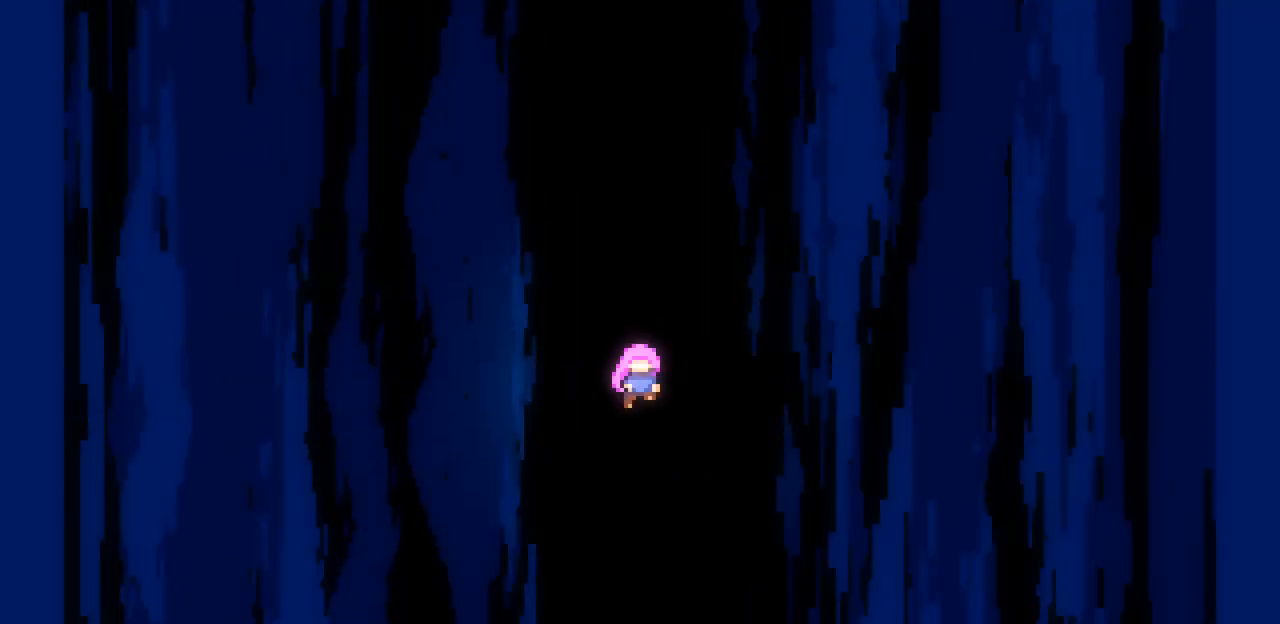
{"keys": [], "events": []}
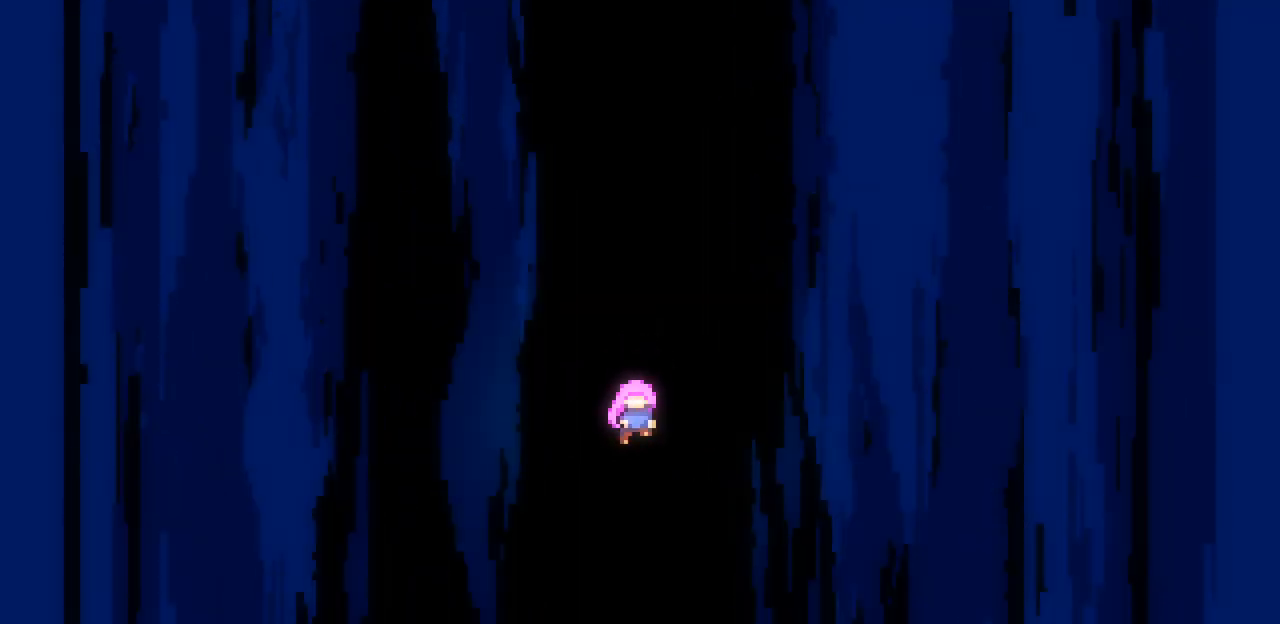
{"keys": [], "events": []}
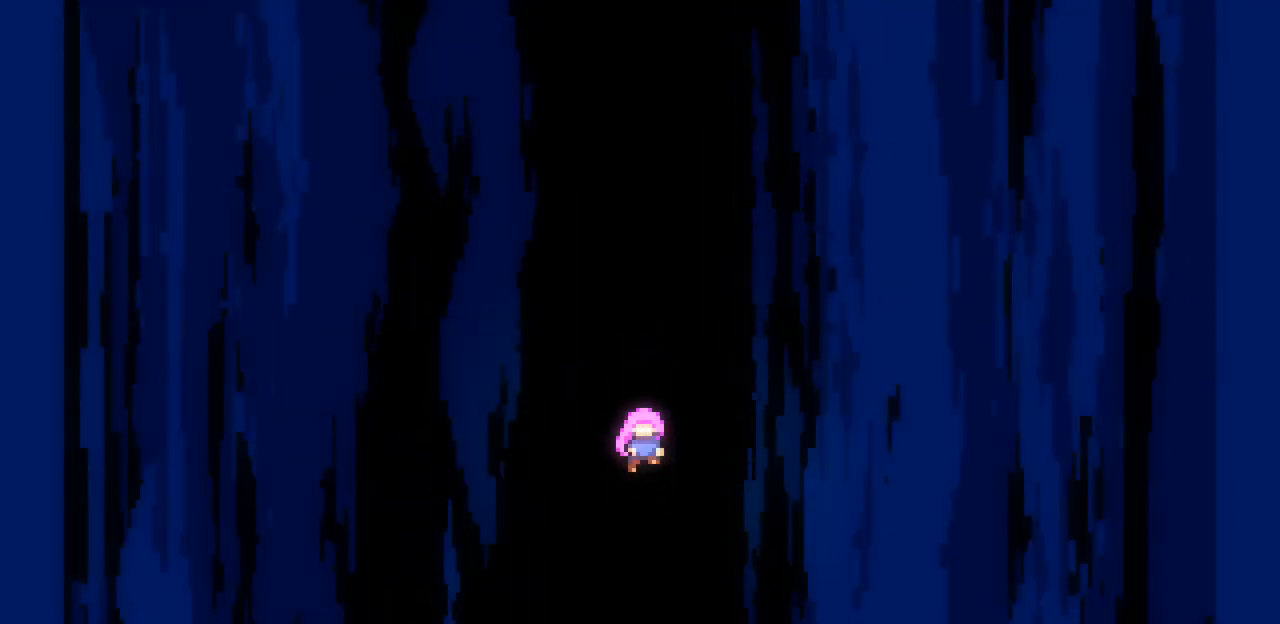
{"keys": [], "events": []}
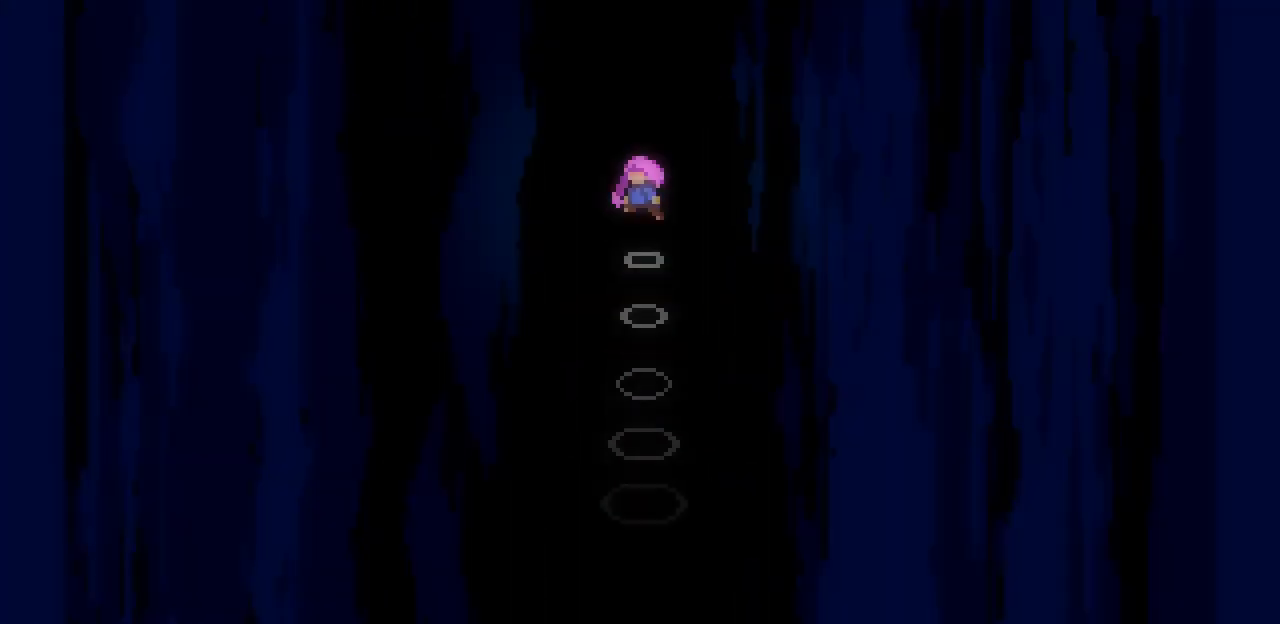
{"keys": [], "events": []}
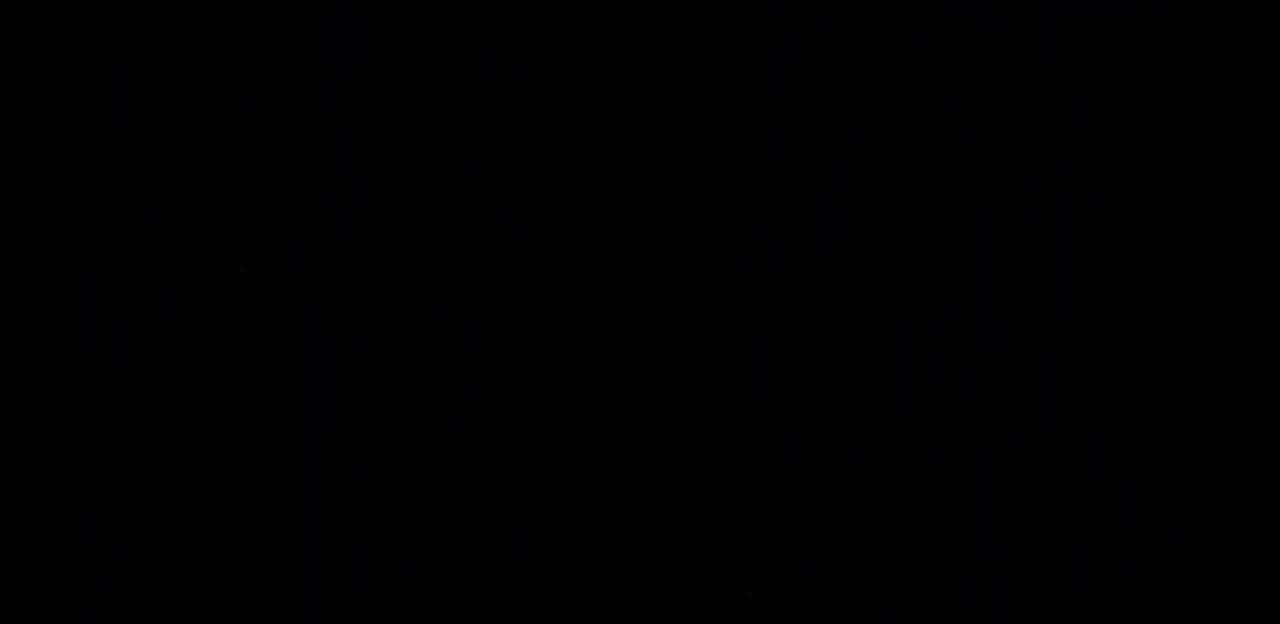
{"keys": [], "events": []}
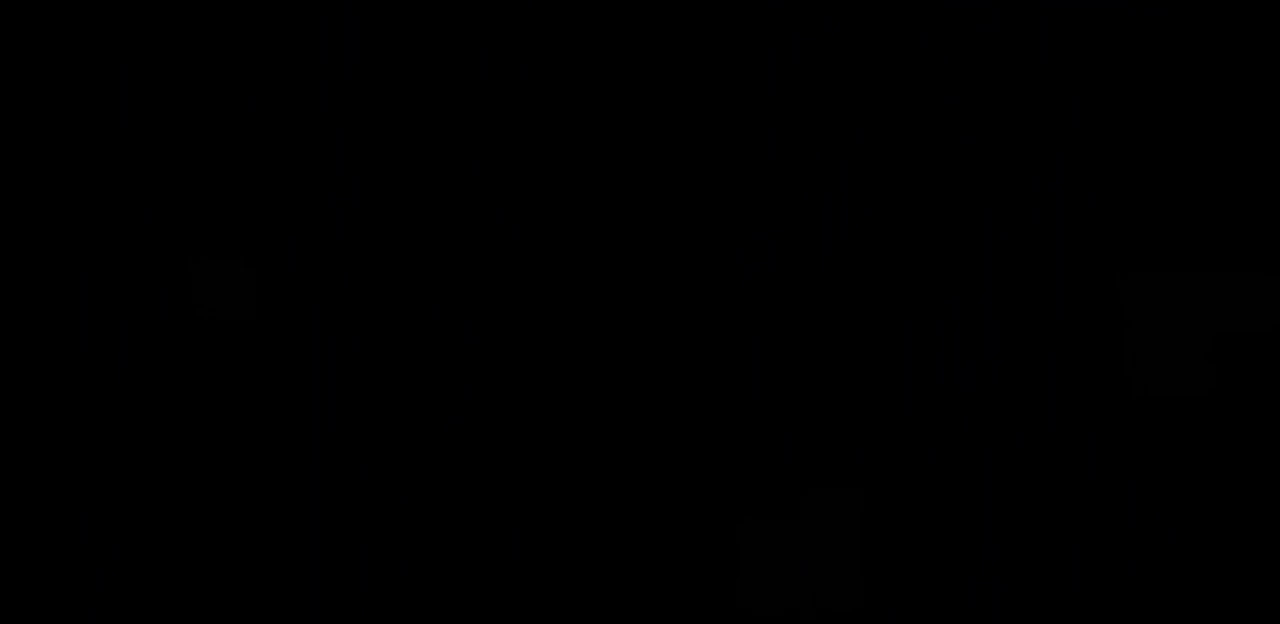
{"keys": [], "events": []}
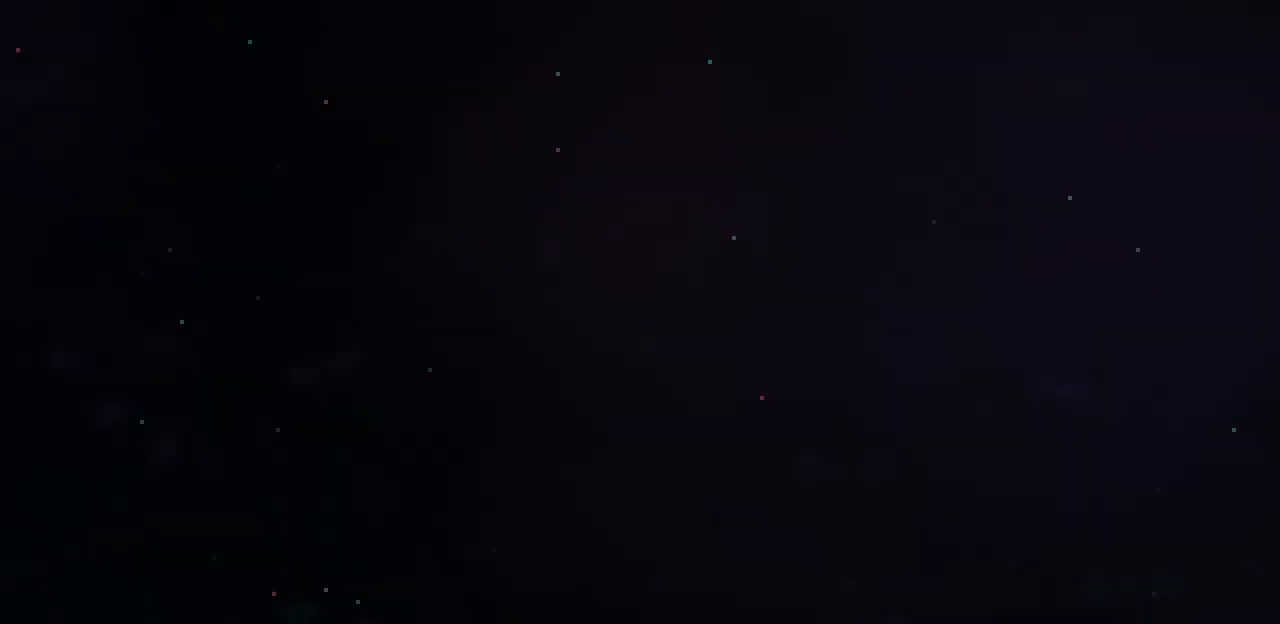
{"keys": [], "events": []}
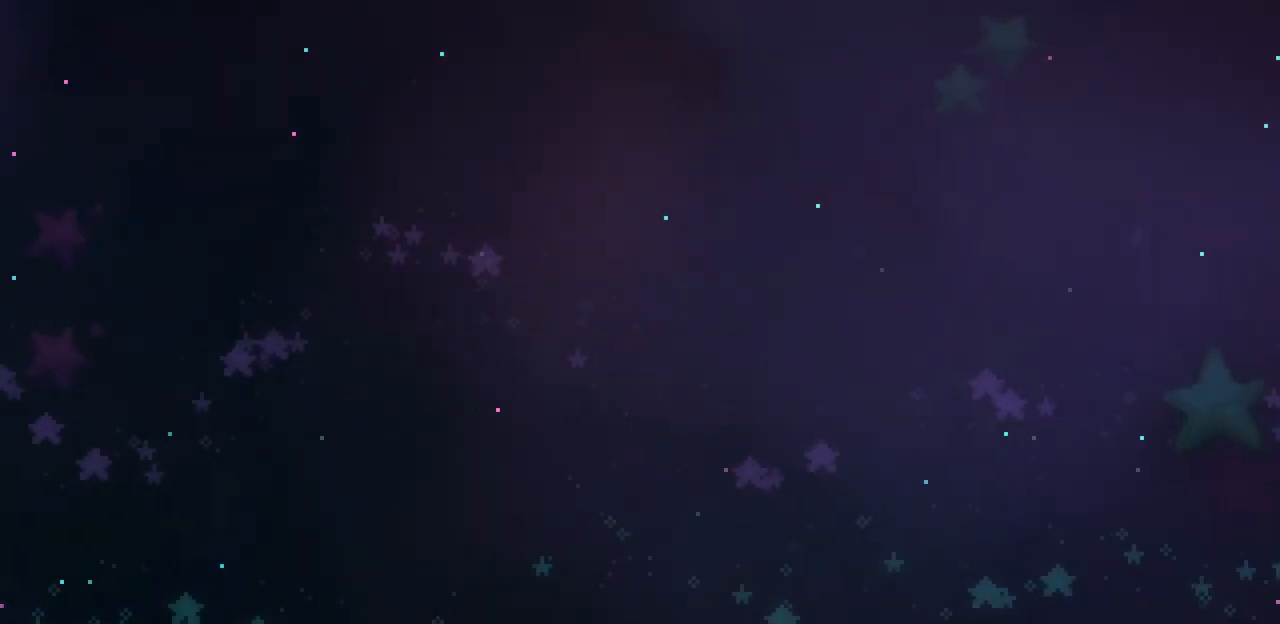
{"keys": [], "events": []}
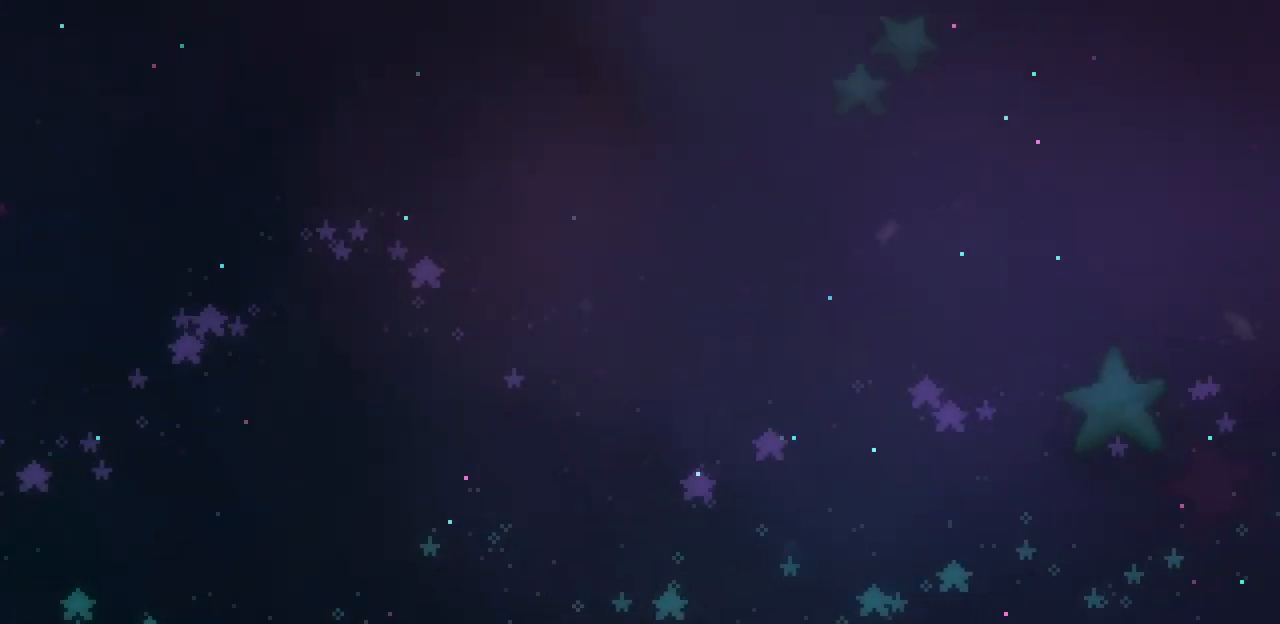
{"keys": [], "events": []}
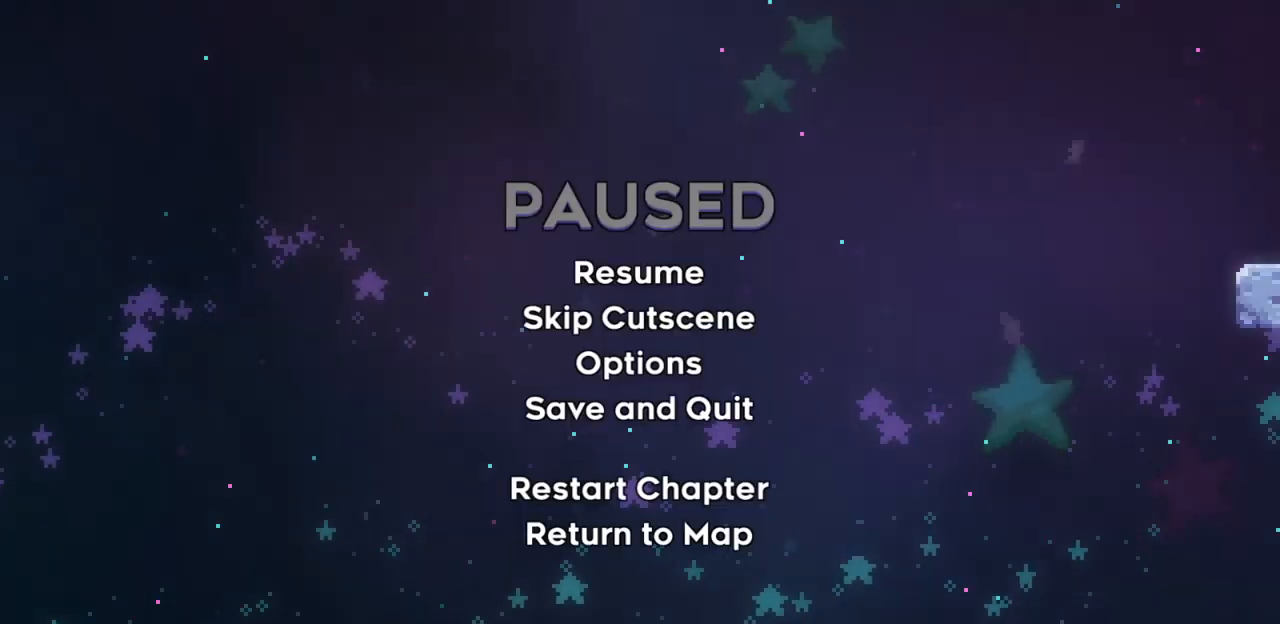
{"keys": [], "events": [[67, "down", "down"], [133, "down", "up"]]}
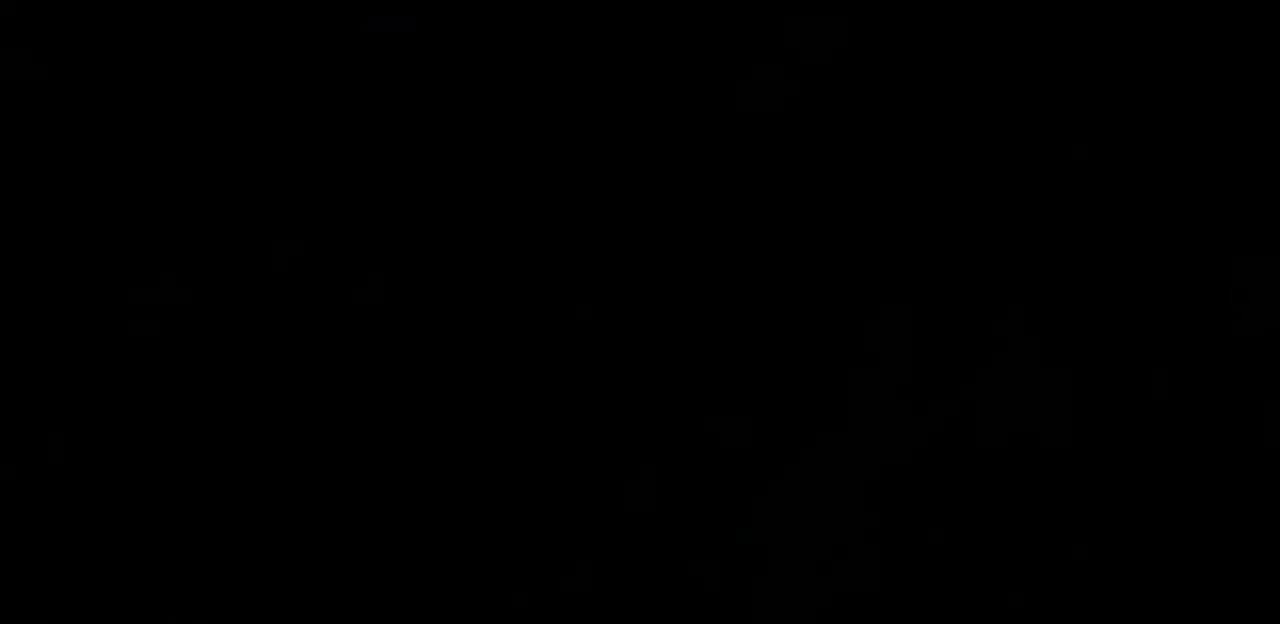
{"keys": ["left"], "events": [[467, "left", "down"]]}
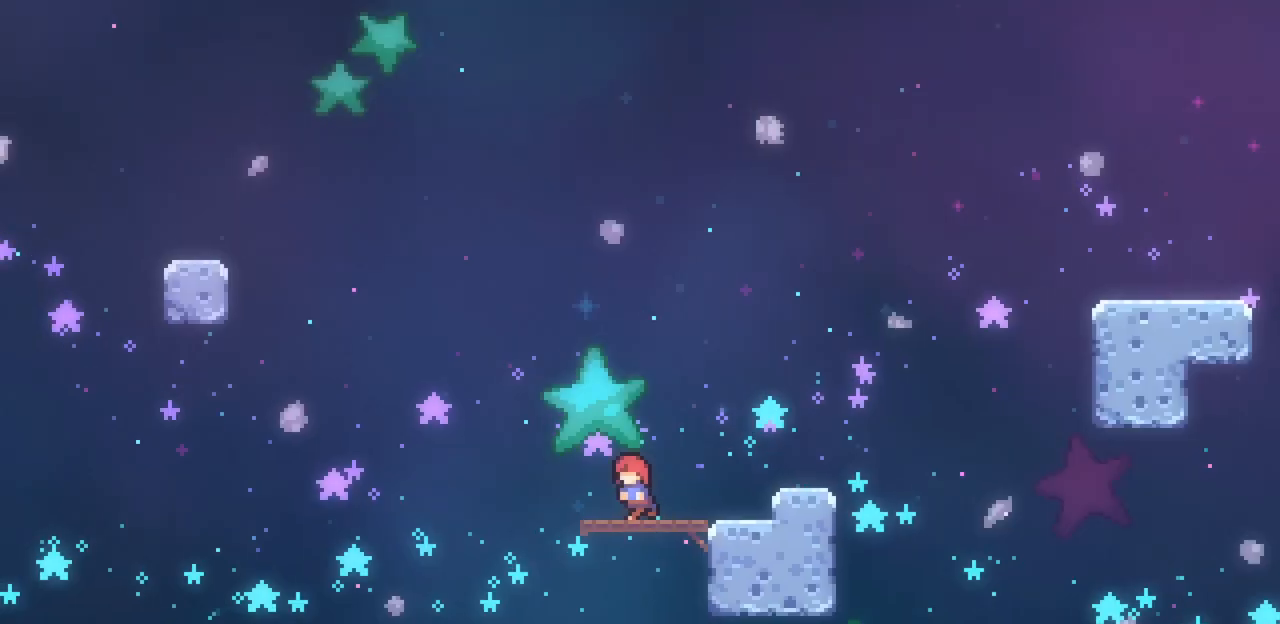
{"keys": ["right", "up", "x", "z"], "events": [[100, "c", "down"], [100, "left", "up"], [100, "right", "down"], [200, "c", "up"], [300, "x", "down"], [300, "z", "down"], [433, "up", "down"]]}
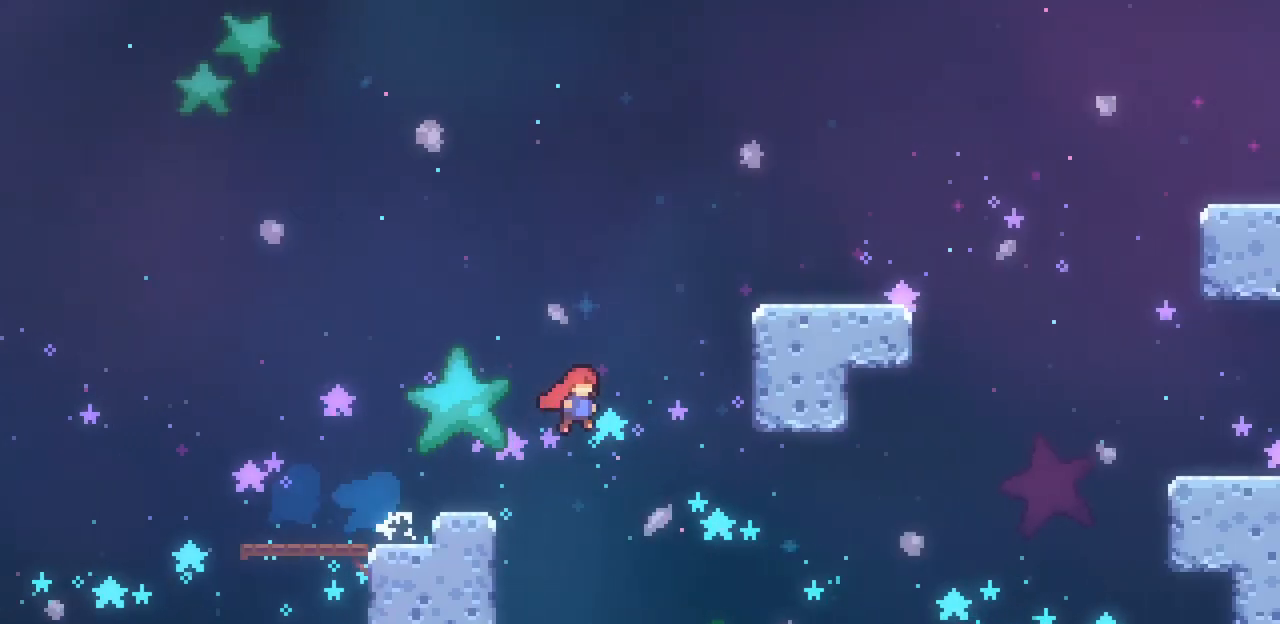
{"keys": ["x"], "events": [[133, "c", "down"], [133, "z", "up"], [267, "c", "up"], [400, "right", "up"], [400, "up", "up"]]}
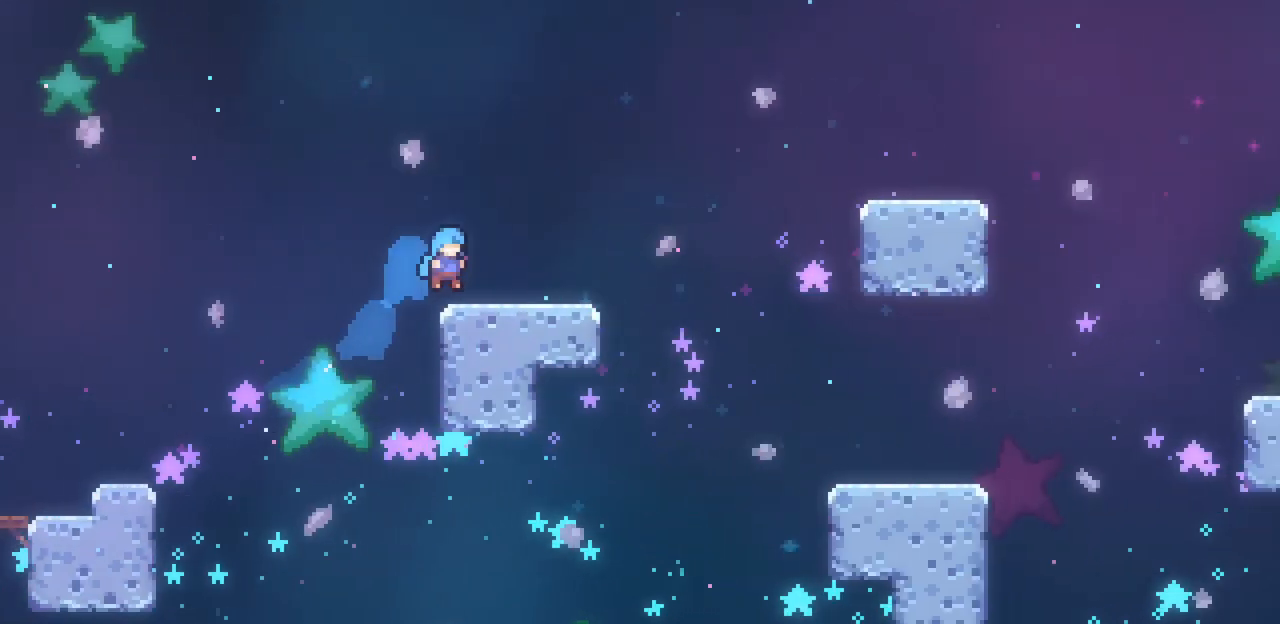
{"keys": ["right", "x", "z"], "events": [[100, "right", "down"], [200, "down", "down"], [233, "c", "down"], [333, "c", "up"], [367, "down", "up"], [433, "z", "down"]]}
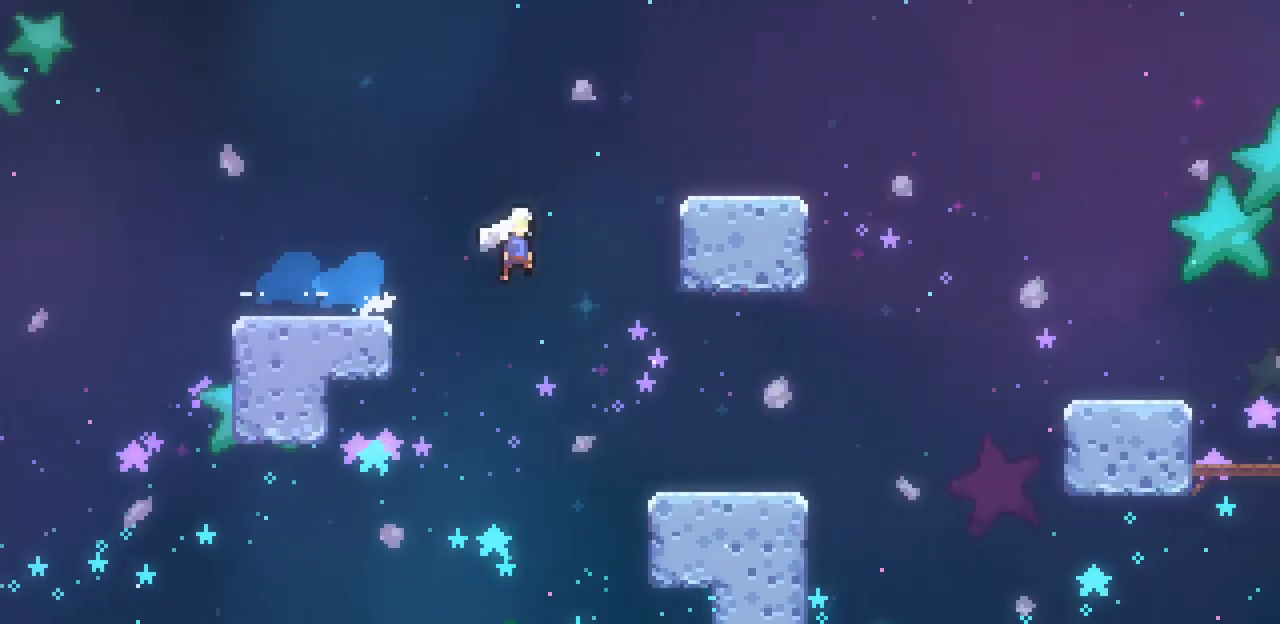
{"keys": ["right", "x"], "events": [[167, "z", "up"], [267, "z", "down"], [433, "z", "up"]]}
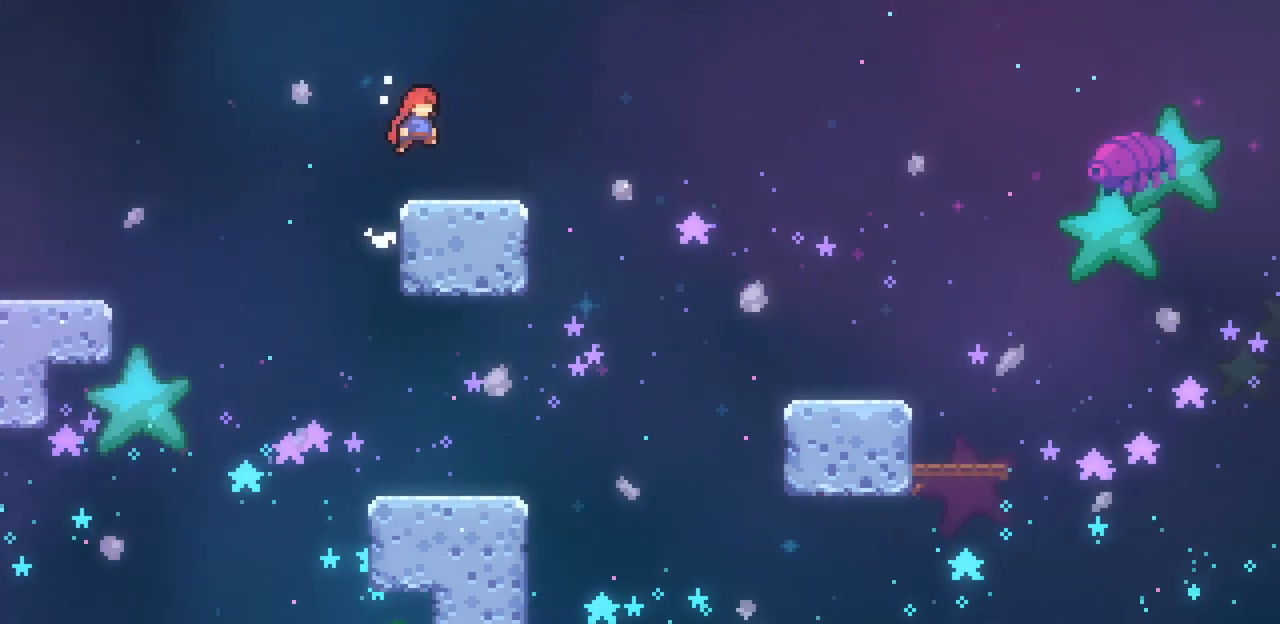
{"keys": ["right", "x", "z"], "events": [[67, "down", "down"], [167, "c", "down"], [300, "c", "up"], [300, "down", "up"], [367, "z", "down"]]}
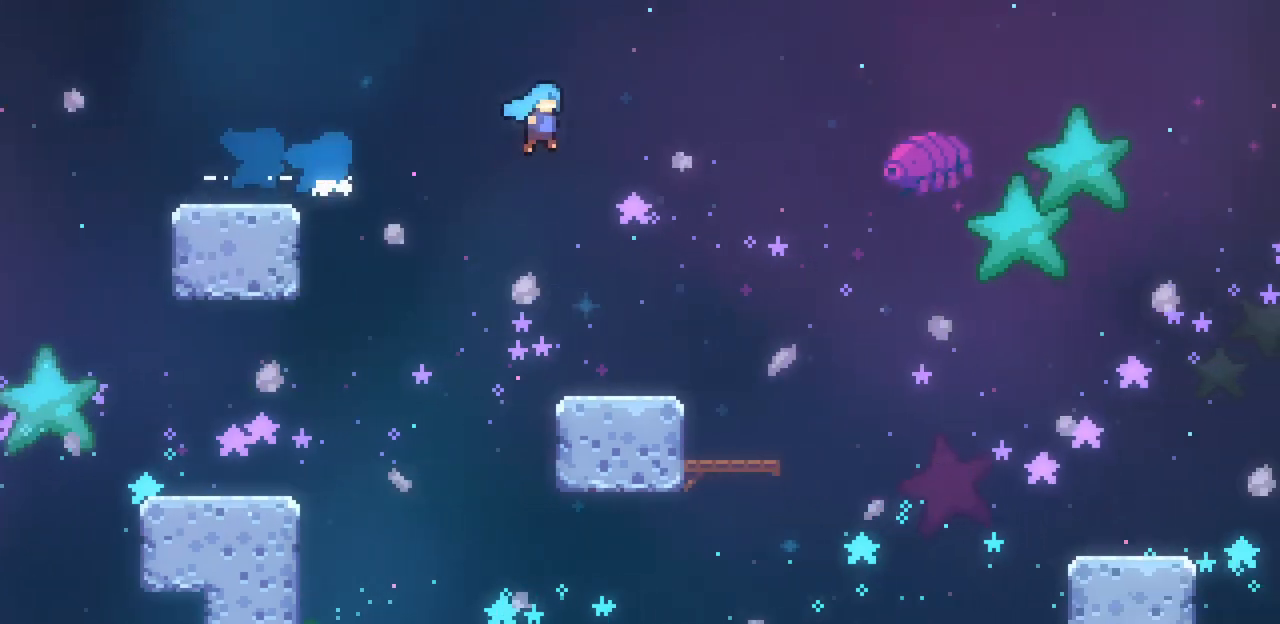
{"keys": ["right", "x", "z"], "events": []}
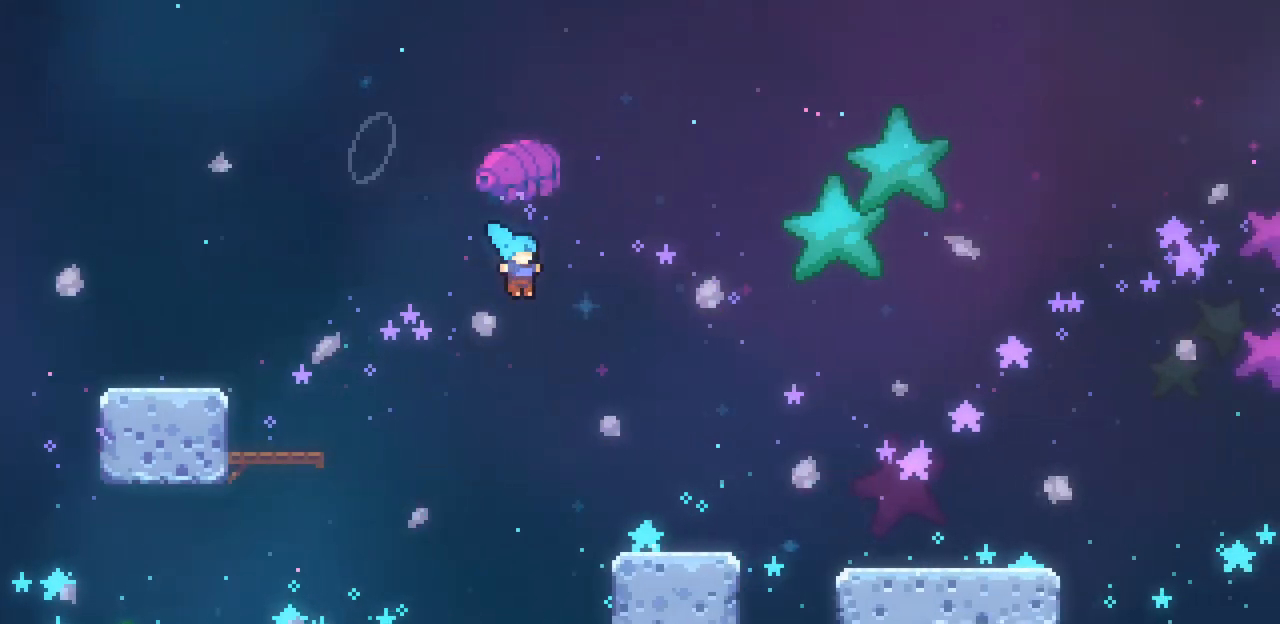
{"keys": ["right", "x", "z"], "events": [[100, "z", "up"], [433, "z", "down"]]}
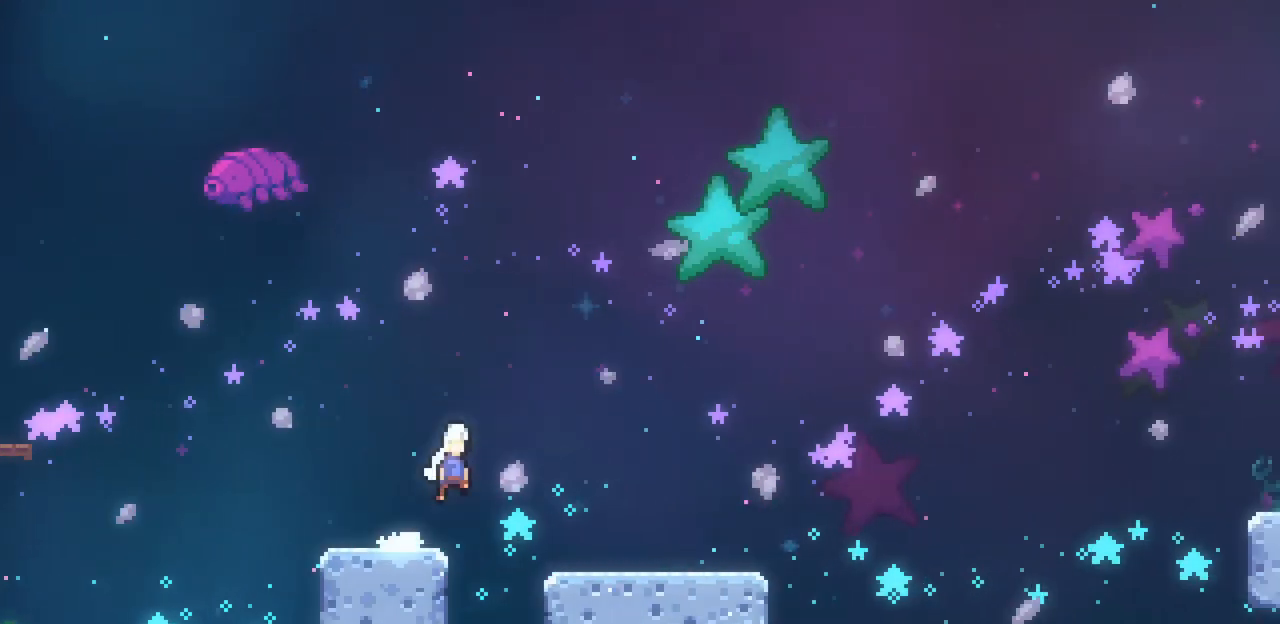
{"keys": ["right", "x", "z"], "events": [[33, "x", "up"], [33, "z", "up"], [67, "down", "down"], [233, "c", "down"], [300, "c", "up"], [467, "down", "up"], [467, "x", "down"], [467, "z", "down"]]}
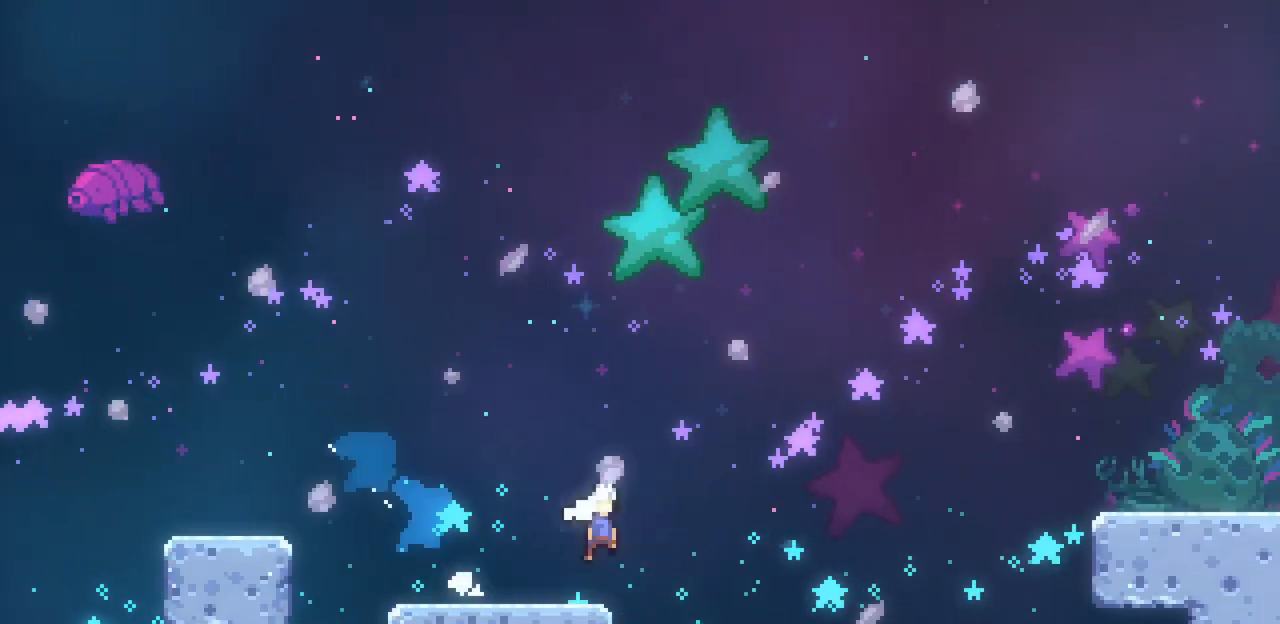
{"keys": ["c", "right", "up", "x"], "events": [[200, "up", "down"], [333, "z", "up"], [367, "c", "down"]]}
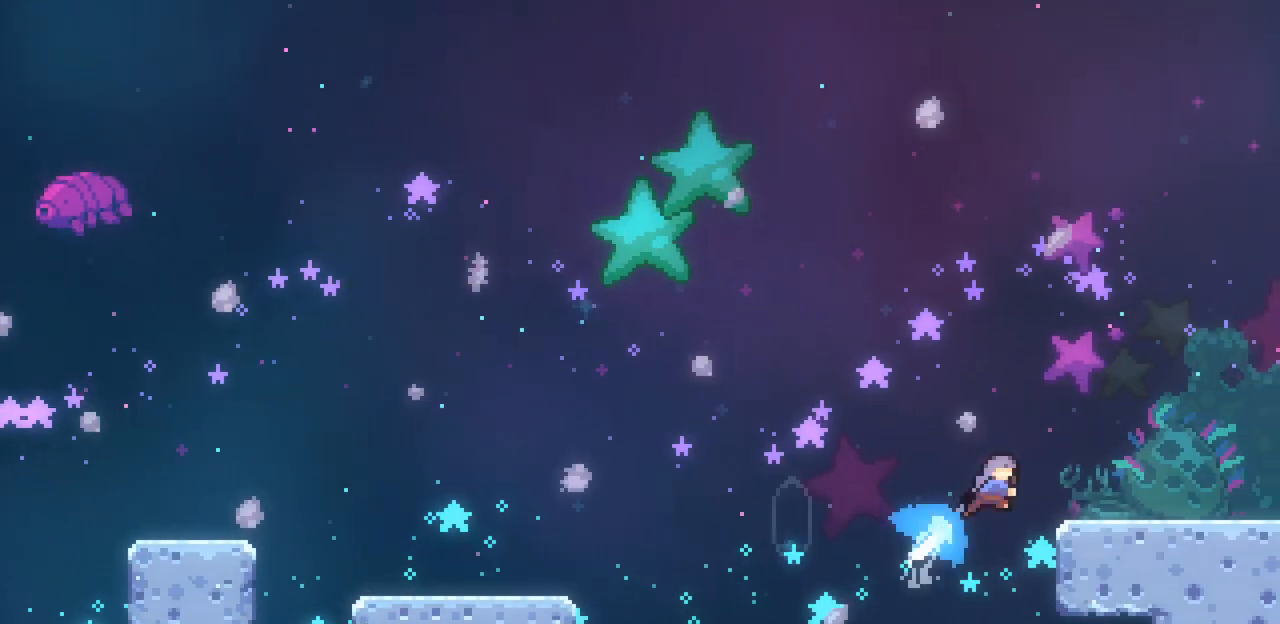
{"keys": [], "events": [[67, "c", "up"], [67, "x", "up"], [200, "up", "up"], [300, "right", "up"]]}
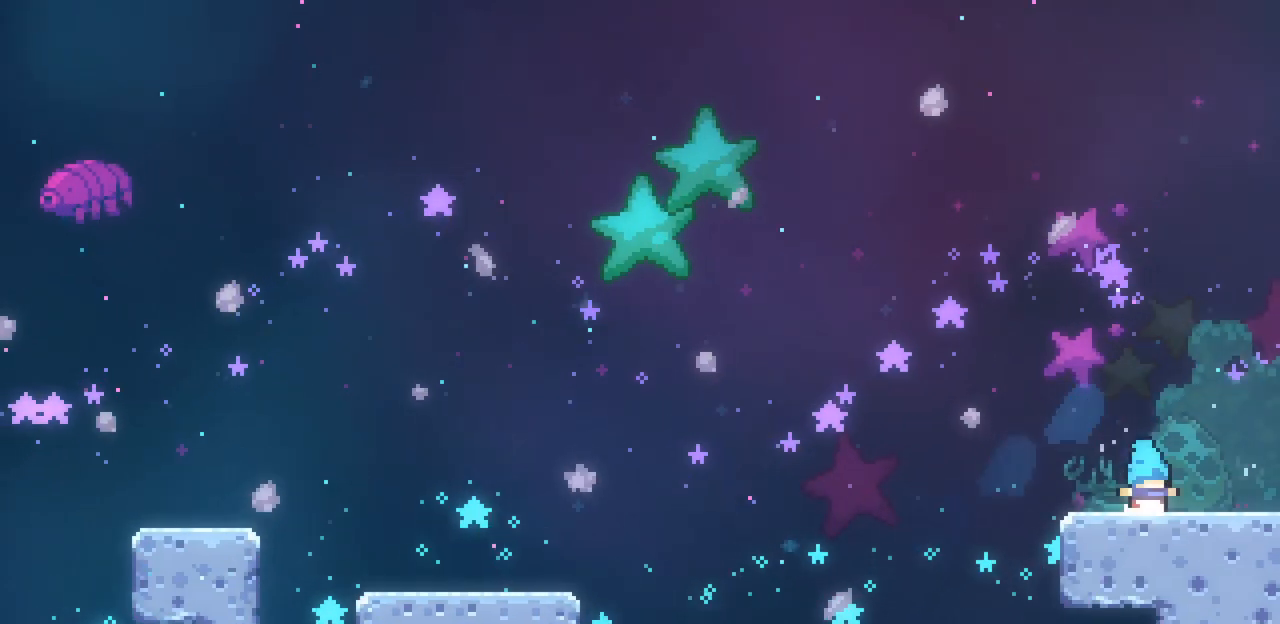
{"keys": ["right", "up", "x"], "events": [[33, "x", "down"], [33, "z", "down"], [67, "right", "down"], [67, "up", "down"], [267, "z", "up"], [300, "c", "down"], [500, "c", "up"]]}
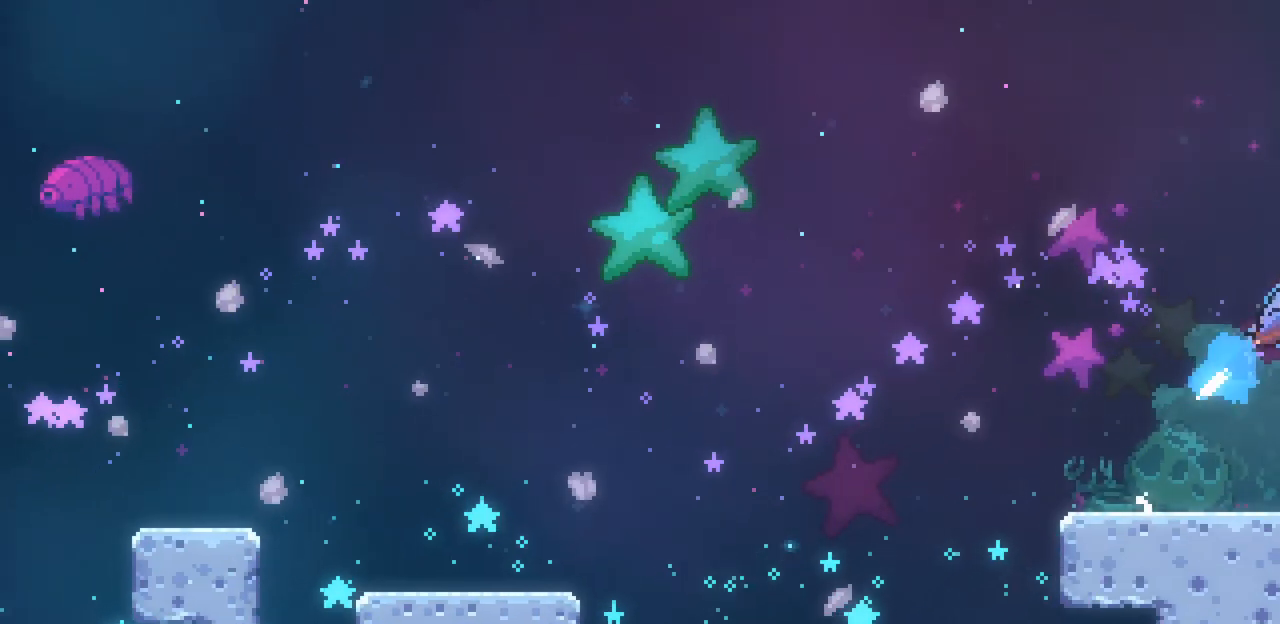
{"keys": ["right", "up", "x"], "events": []}
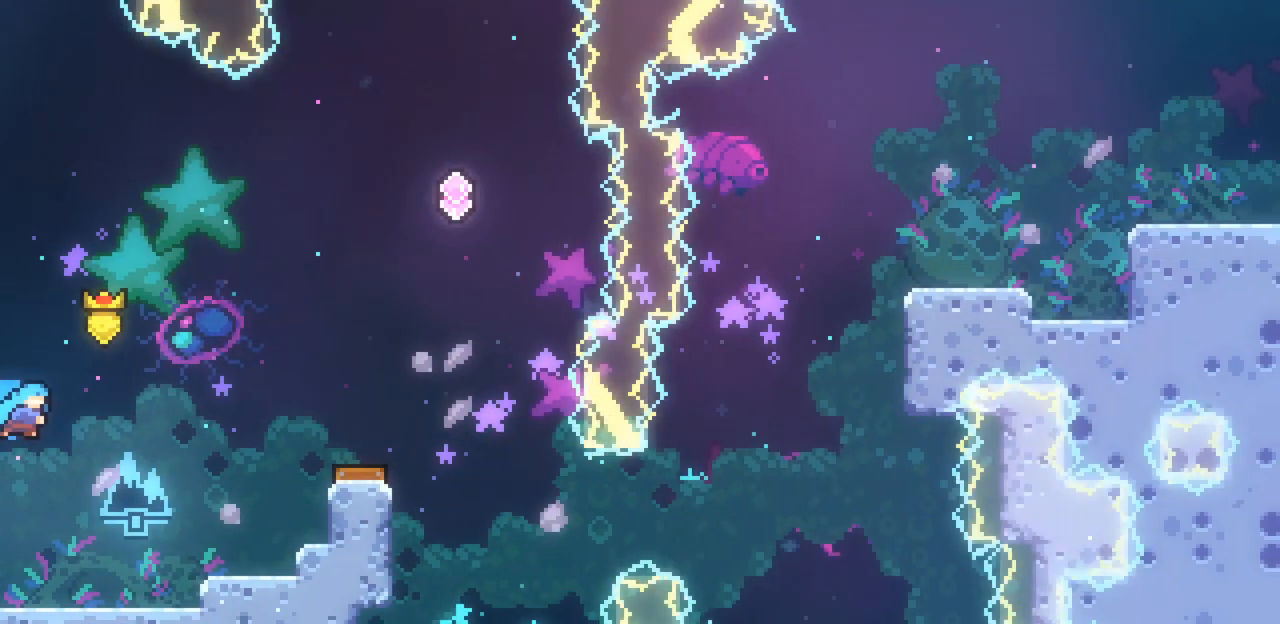
{"keys": ["right", "up", "x"], "events": []}
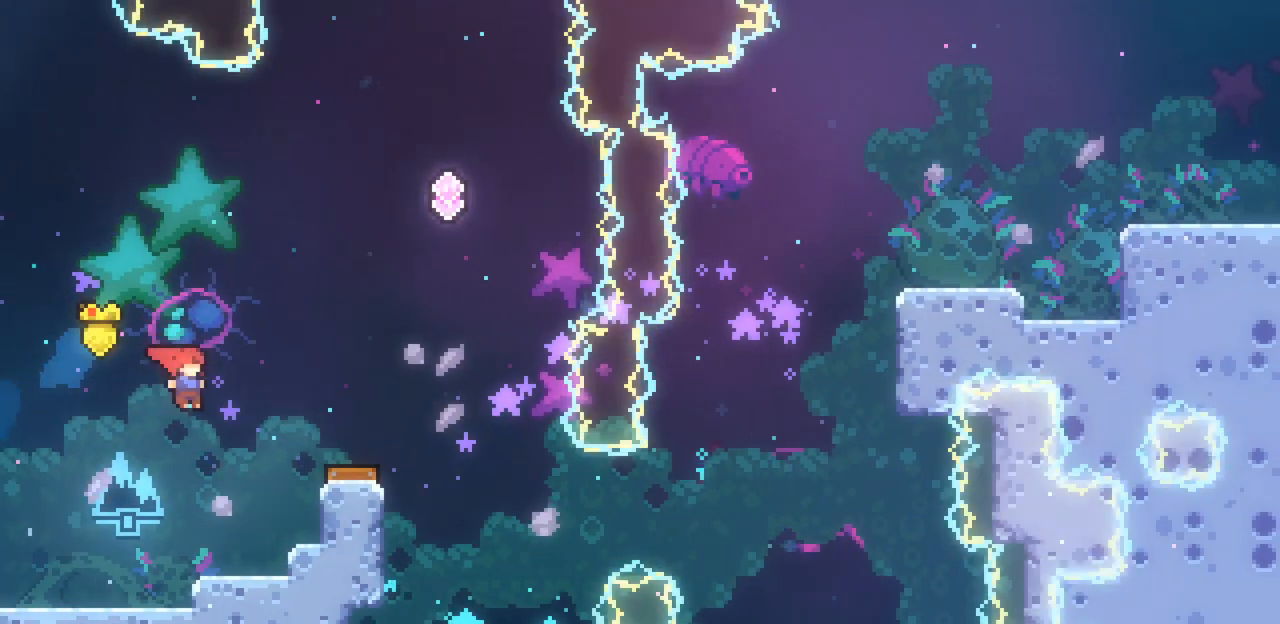
{"keys": ["right", "up"], "events": [[267, "z", "down"], [500, "x", "up"], [500, "z", "up"]]}
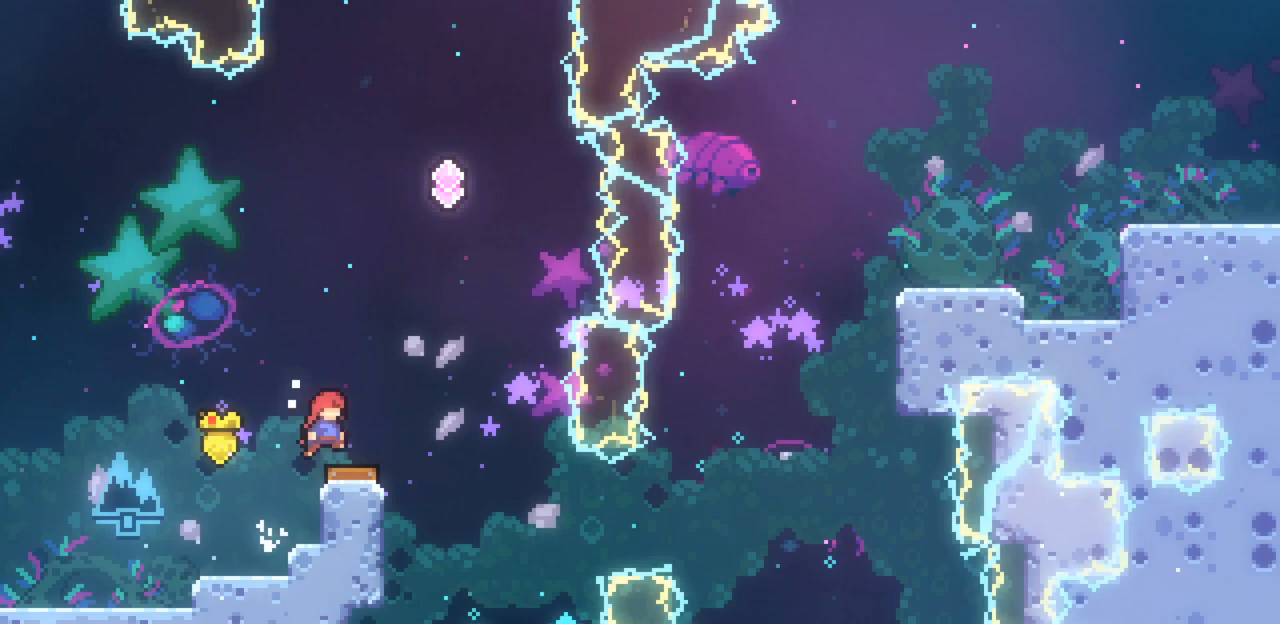
{"keys": ["right", "up"], "events": [[100, "right", "up"], [100, "up", "up"], [433, "right", "down"], [433, "up", "down"]]}
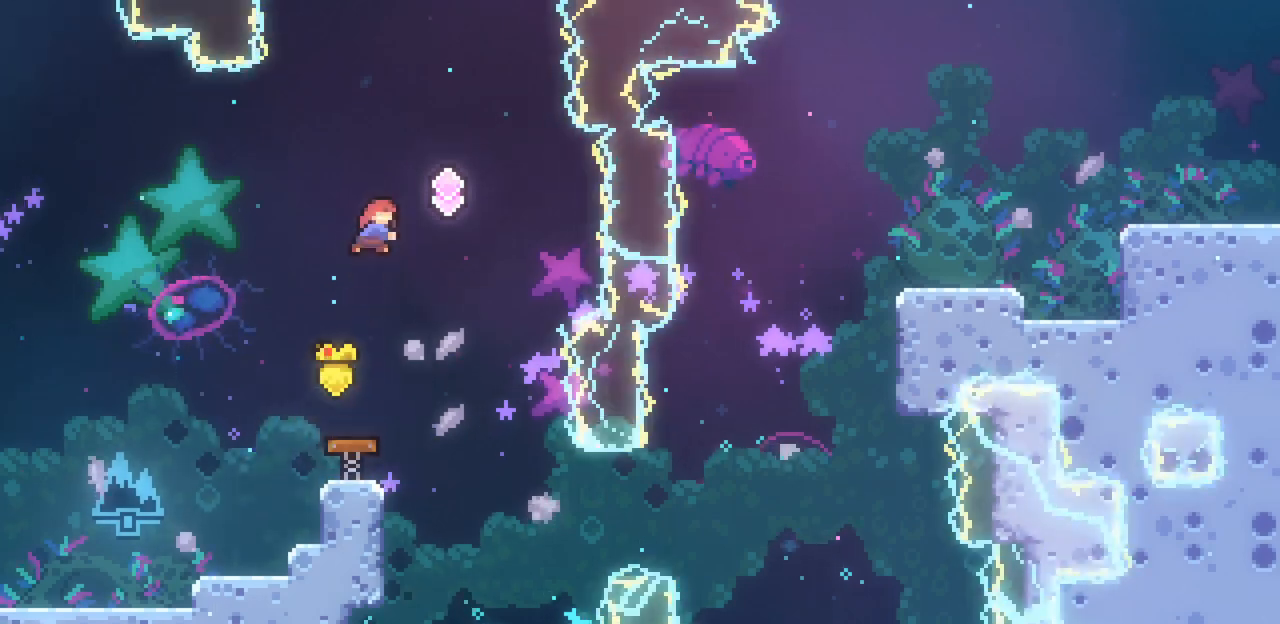
{"keys": ["c", "up"], "events": [[33, "c", "down"], [200, "c", "up"], [400, "right", "up"], [500, "c", "down"]]}